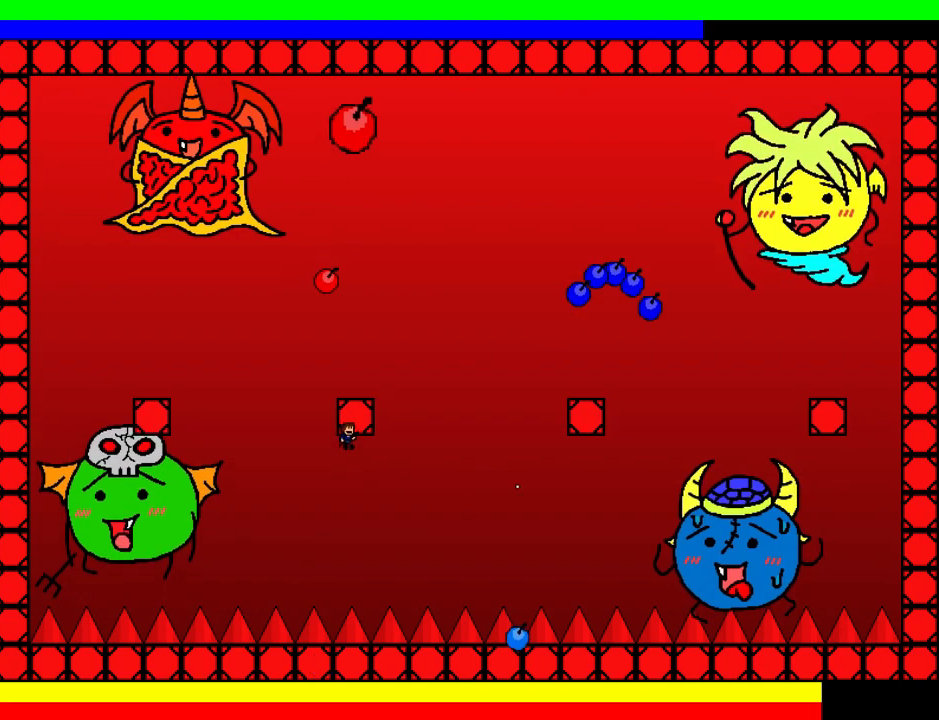
Gameplay with keyboard; each line is a JSON object with the keys held at the frame after it. "events" lists presses ("down") and releases ("up") of "down", "left", "r", "right", "shift", "up" and "z" between this image and that frame as [ms after this image, input, new state], when the widget could be followed in between. No other keys are recorded. Mouse input is not recorded.
{"keys": ["right", "shift"], "events": [[40, "shift", "up"], [60, "z", "up"], [80, "left", "down"], [100, "shift", "down"], [140, "left", "up"], [220, "left", "down"], [220, "shift", "up"], [300, "left", "up"], [400, "left", "down"], [440, "left", "up"], [460, "shift", "down"], [480, "right", "down"]]}
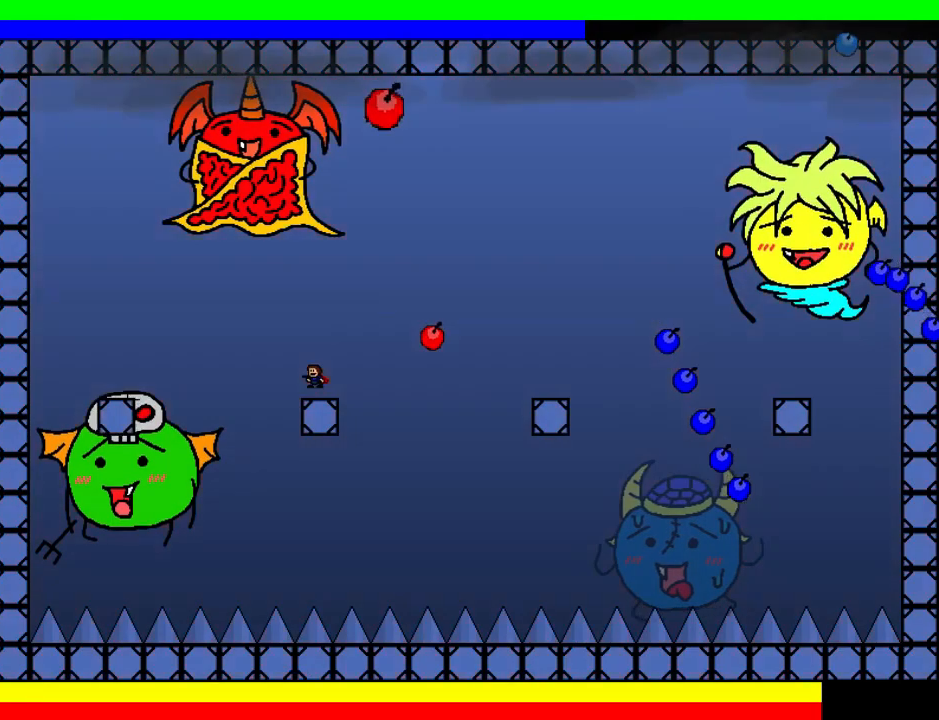
{"keys": ["right"], "events": [[80, "shift", "up"], [440, "shift", "down"], [500, "shift", "up"]]}
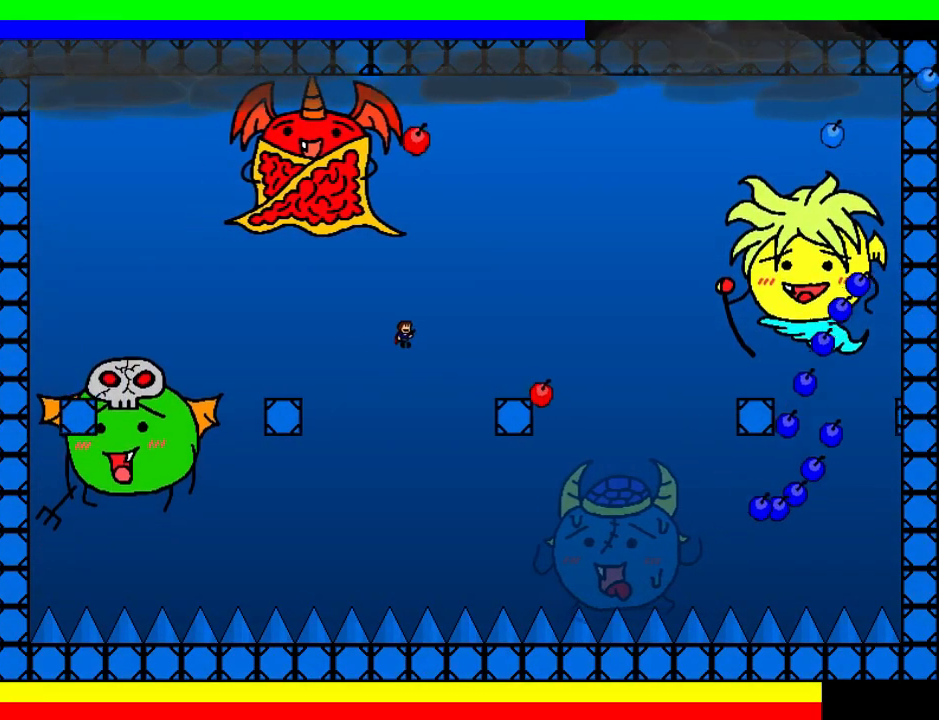
{"keys": ["left"], "events": [[440, "right", "up"], [480, "left", "down"]]}
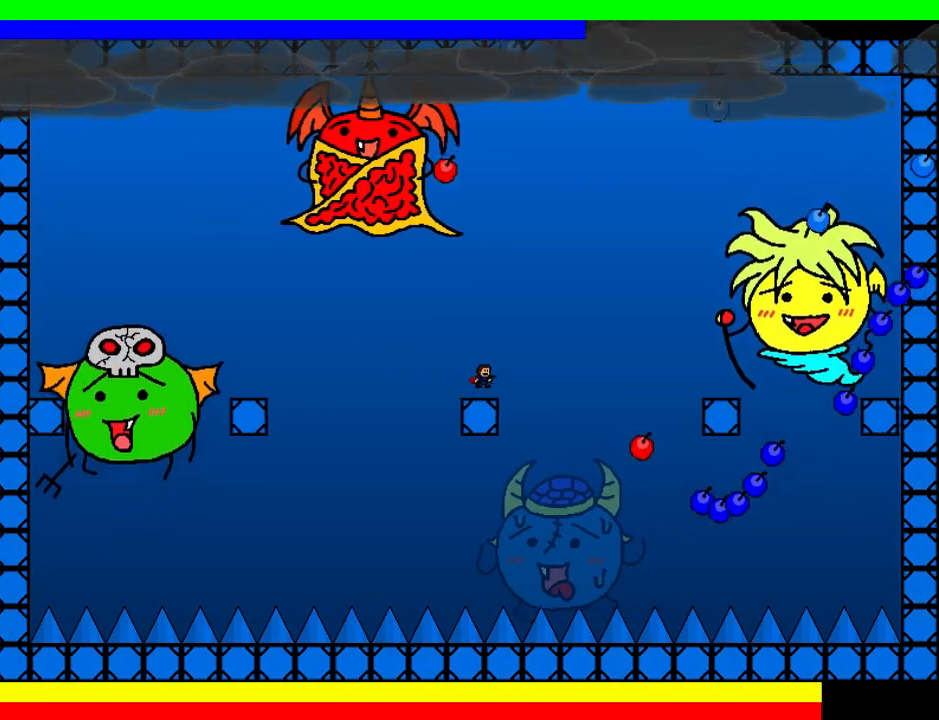
{"keys": [], "events": [[60, "left", "up"], [140, "left", "down"], [200, "left", "up"], [280, "left", "down"], [340, "left", "up"], [440, "left", "down"], [480, "left", "up"]]}
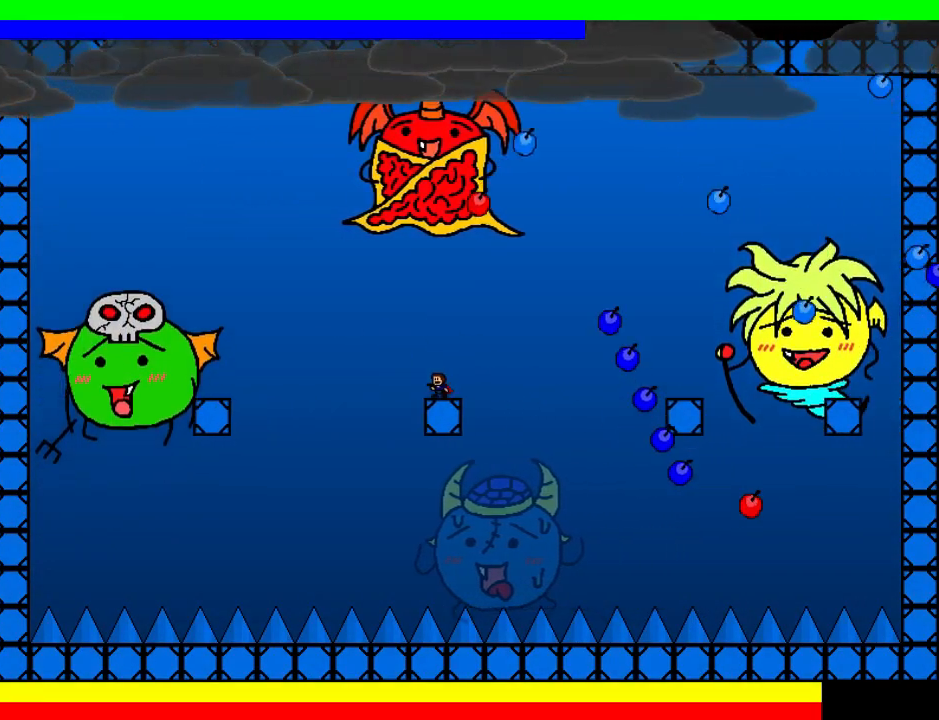
{"keys": ["left"], "events": [[80, "left", "down"], [120, "left", "up"], [220, "left", "down"], [260, "left", "up"], [360, "left", "down"], [420, "left", "up"], [500, "left", "down"]]}
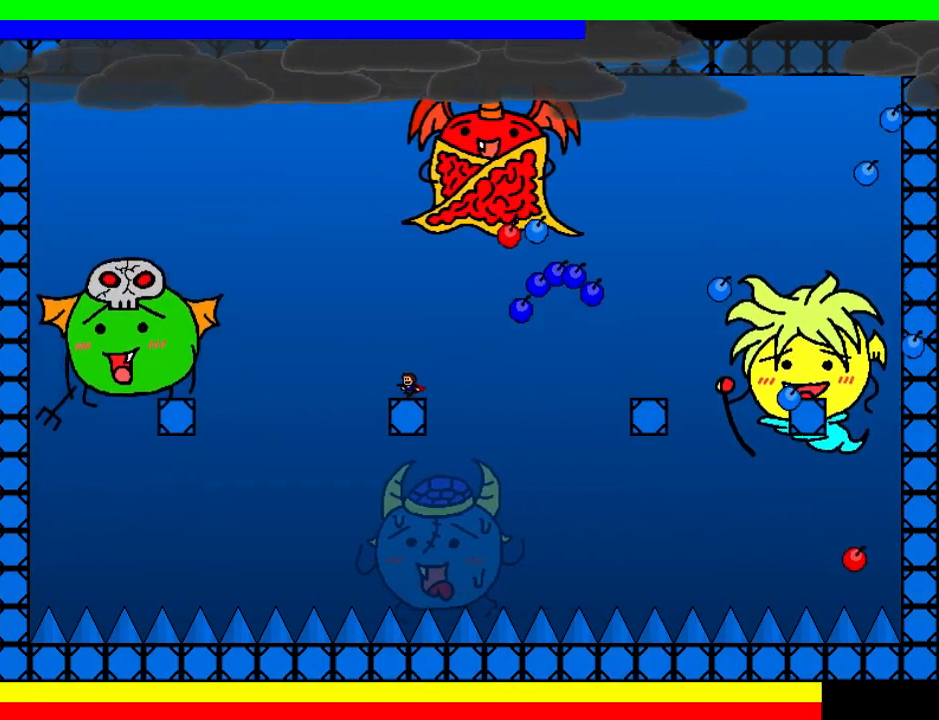
{"keys": ["right", "shift"], "events": [[60, "left", "up"], [140, "left", "down"], [200, "left", "up"], [260, "left", "down"], [320, "left", "up"], [380, "shift", "down"], [440, "right", "down"]]}
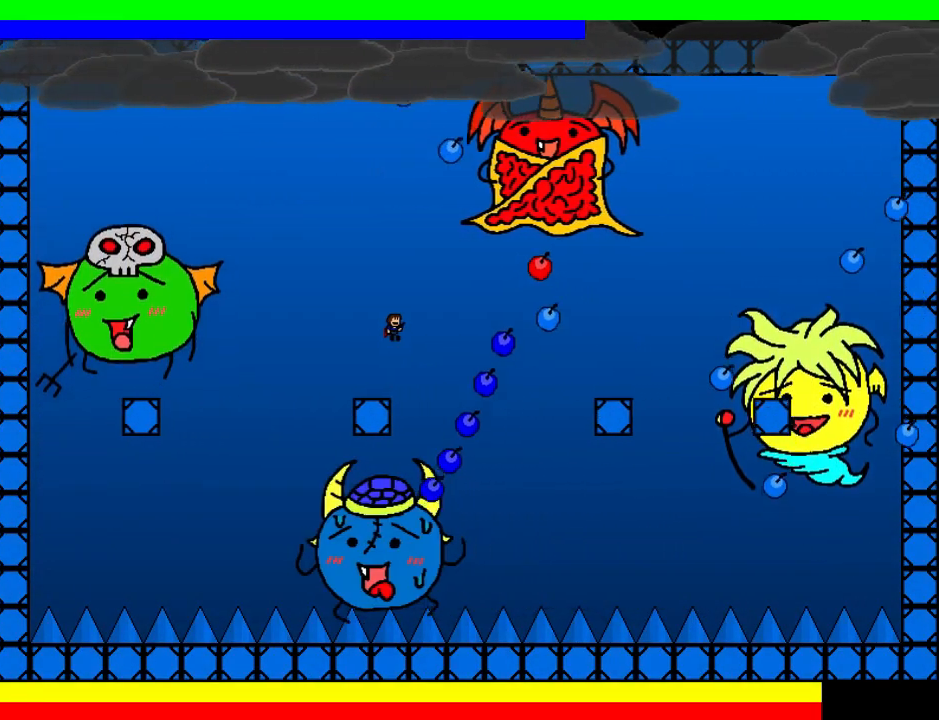
{"keys": ["right"], "events": [[140, "shift", "up"]]}
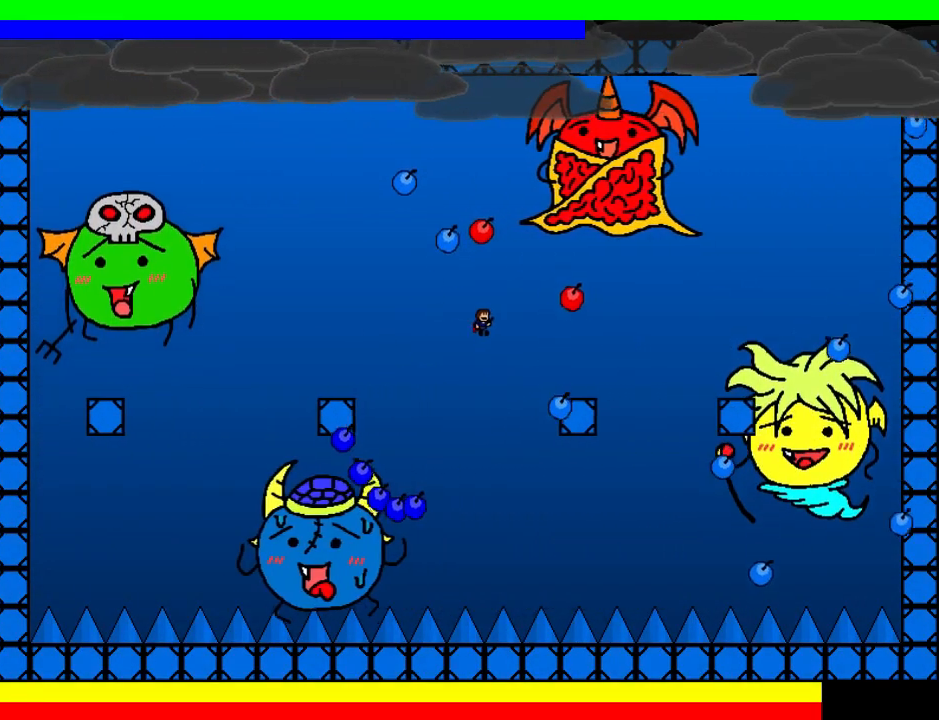
{"keys": [], "events": [[400, "right", "up"], [440, "left", "down"], [500, "left", "up"]]}
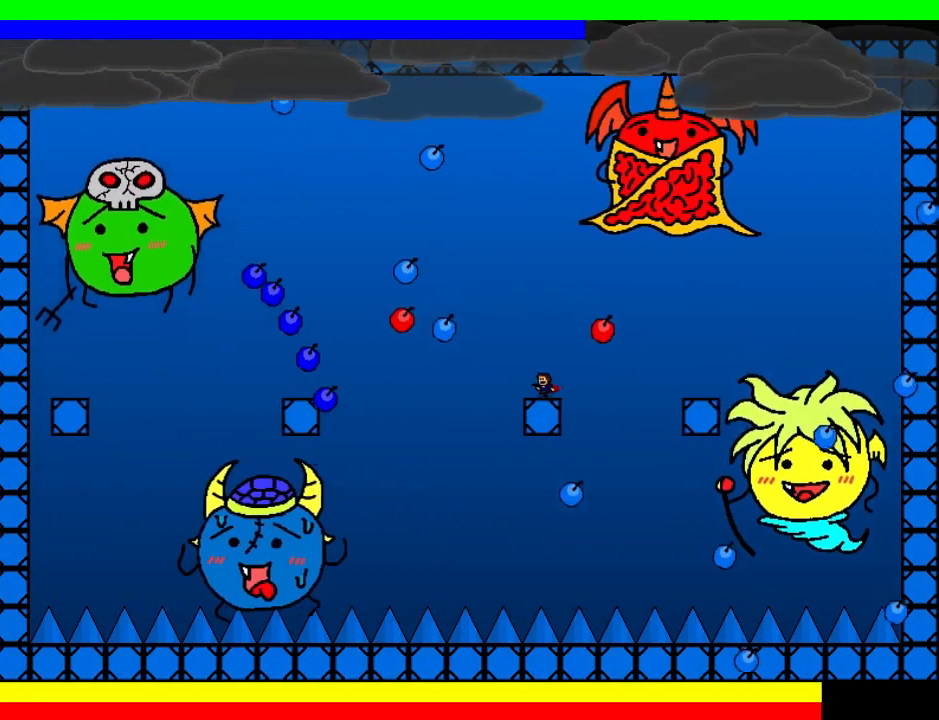
{"keys": ["left"], "events": [[160, "left", "down"], [180, "z", "down"], [200, "z", "up"], [220, "left", "up"], [320, "left", "down"], [420, "left", "up"], [460, "z", "down"], [480, "z", "up"], [500, "left", "down"]]}
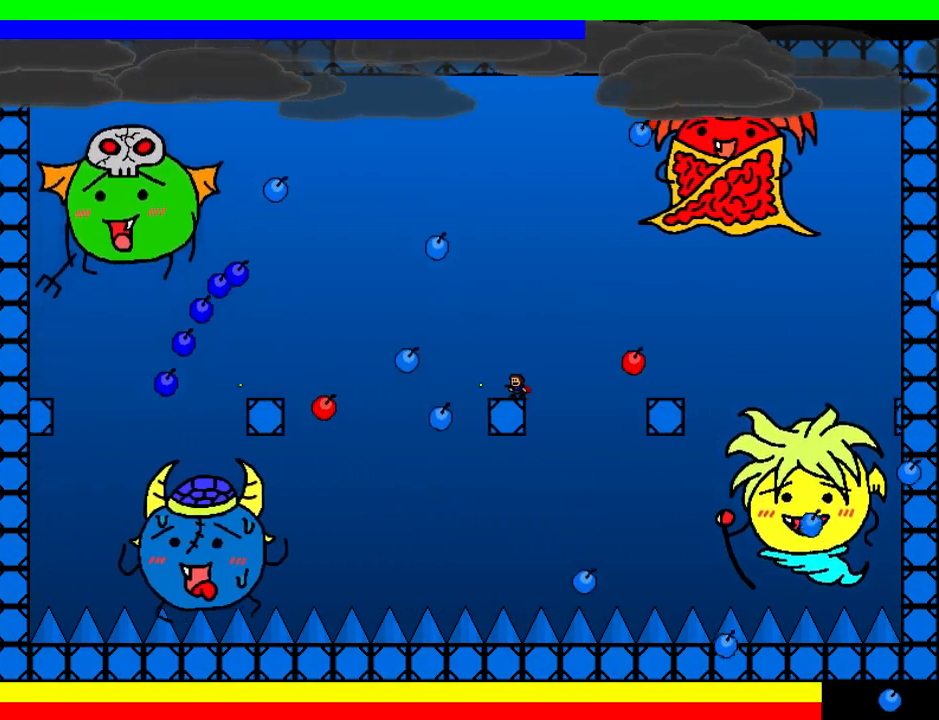
{"keys": ["shift"], "events": [[100, "left", "up"], [180, "left", "down"], [200, "z", "down"], [240, "left", "up"], [240, "z", "up"], [380, "shift", "down"]]}
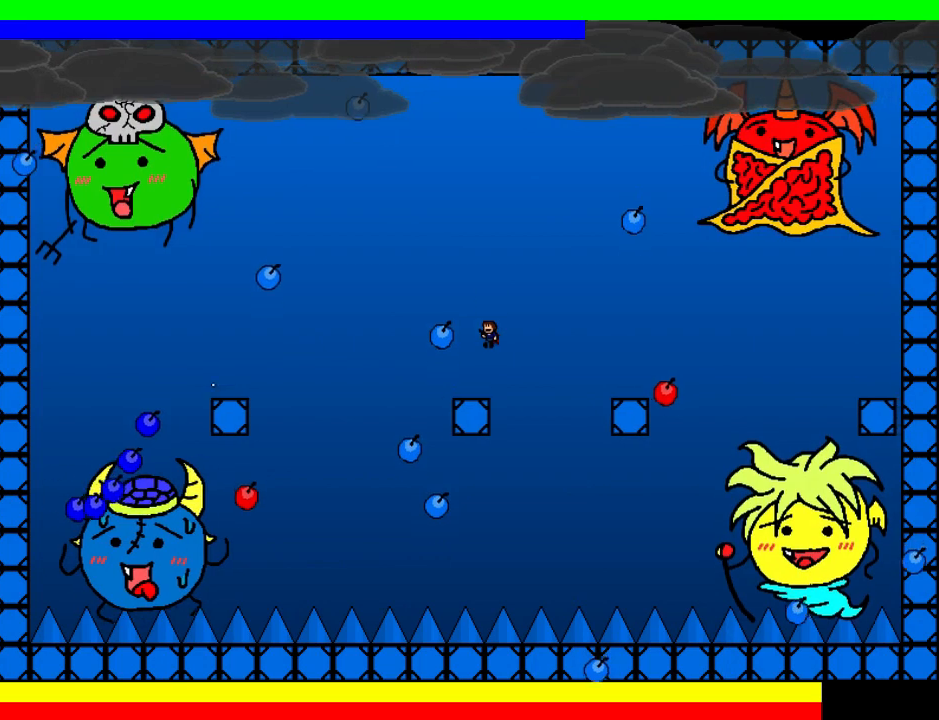
{"keys": ["left"], "events": [[120, "left", "down"], [200, "shift", "up"], [220, "left", "up"], [300, "left", "down"], [380, "left", "up"], [440, "left", "down"]]}
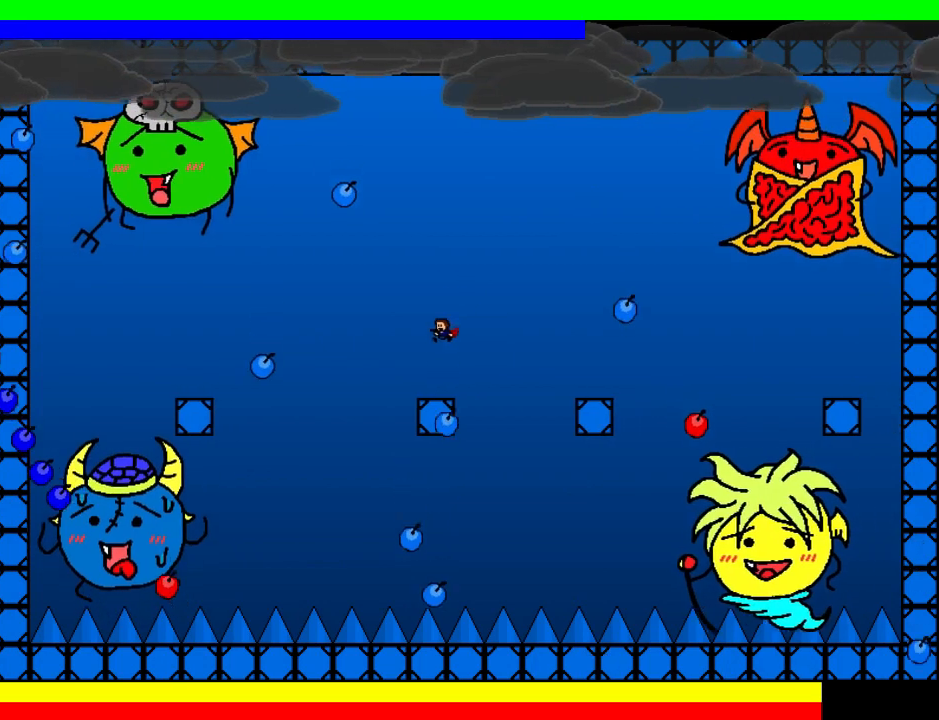
{"keys": [], "events": [[40, "left", "up"], [120, "left", "down"], [180, "left", "up"], [260, "z", "down"], [280, "z", "up"], [320, "left", "down"], [400, "left", "up"], [460, "z", "down"], [480, "z", "up"]]}
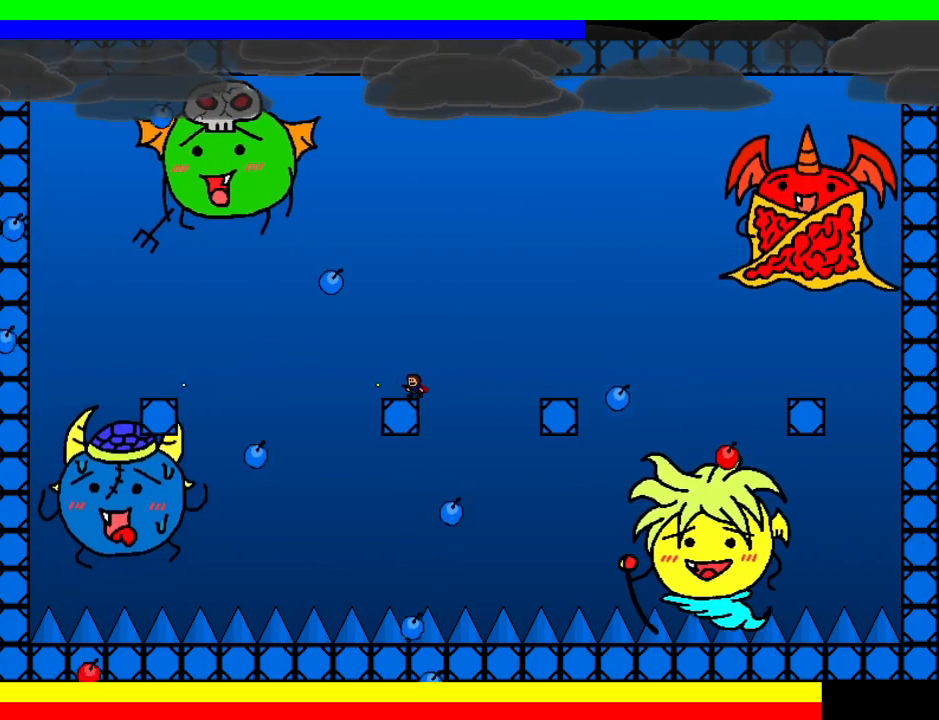
{"keys": [], "events": [[20, "left", "down"], [80, "left", "up"], [160, "left", "down"], [160, "z", "down"], [180, "z", "up"], [260, "left", "up"], [300, "left", "down"], [360, "z", "down"], [380, "left", "up"], [380, "z", "up"]]}
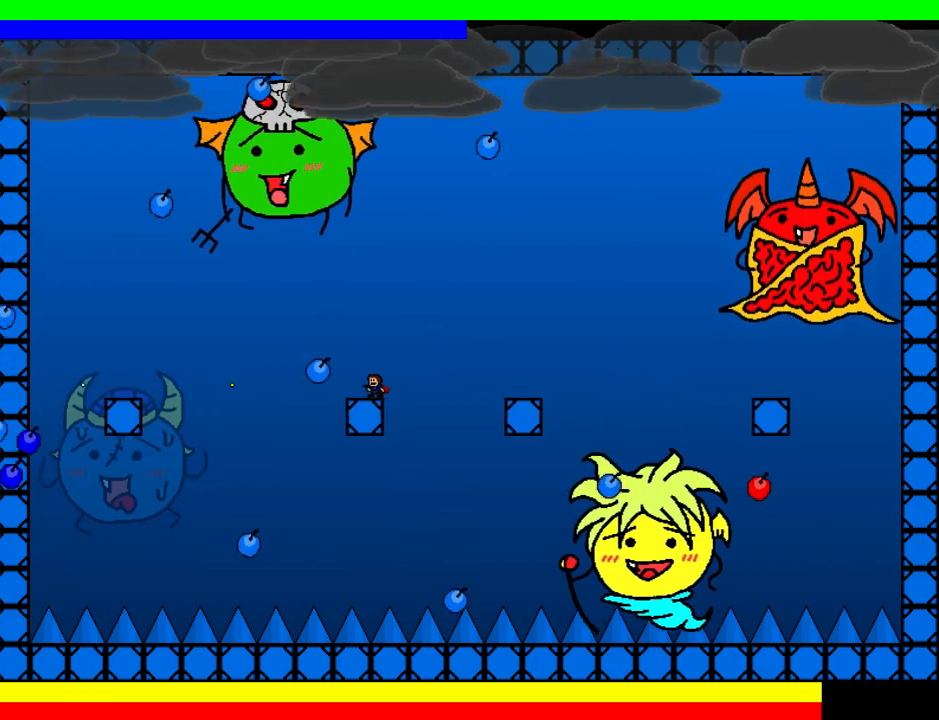
{"keys": ["right"], "events": [[20, "z", "down"], [60, "shift", "down"], [100, "z", "up"], [120, "right", "down"], [160, "shift", "up"]]}
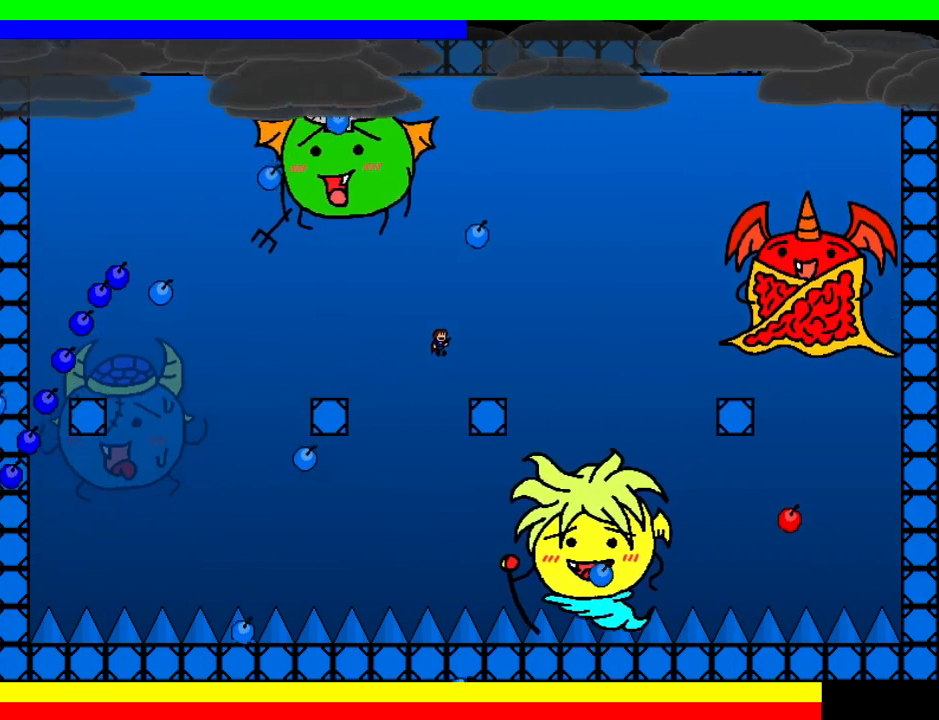
{"keys": ["right"], "events": [[280, "right", "up"], [300, "left", "down"], [420, "left", "up"], [480, "right", "down"]]}
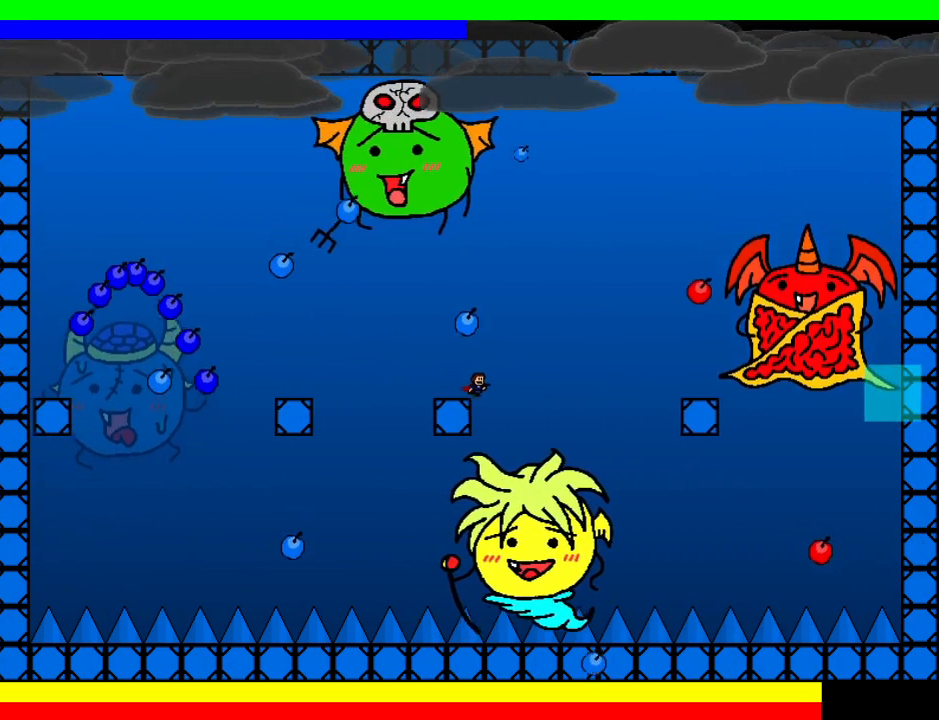
{"keys": ["left", "z"], "events": [[20, "shift", "down"], [160, "left", "down"], [160, "right", "up"], [340, "z", "down"], [360, "z", "up"], [380, "z", "down"], [420, "z", "up"], [460, "shift", "up"], [500, "z", "down"]]}
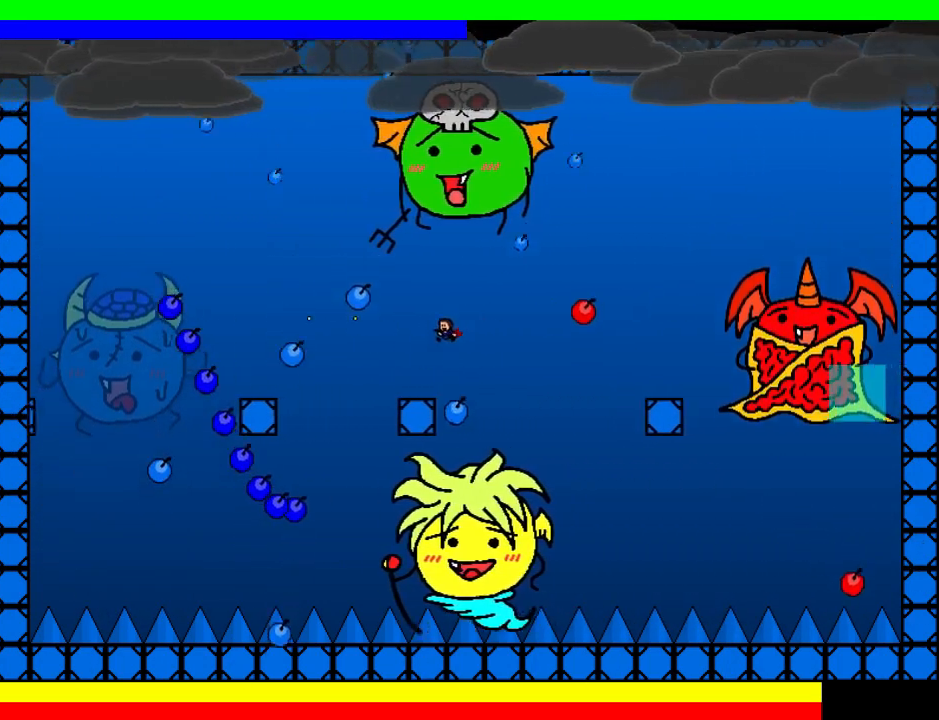
{"keys": ["shift", "z"], "events": [[100, "z", "up"], [220, "z", "down"], [240, "left", "up"], [260, "shift", "down"], [300, "z", "up"], [380, "z", "down"]]}
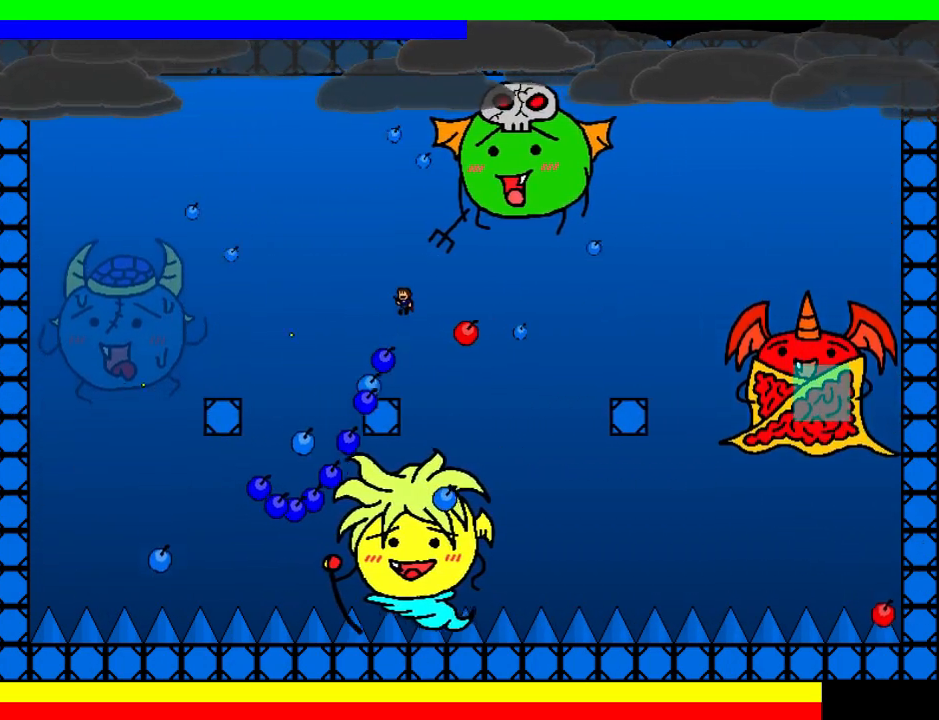
{"keys": ["left", "shift", "z"], "events": [[20, "left", "down"], [120, "shift", "up"], [160, "shift", "down"], [220, "z", "up"], [280, "z", "down"], [360, "left", "up"], [380, "z", "up"], [460, "left", "down"], [460, "z", "down"]]}
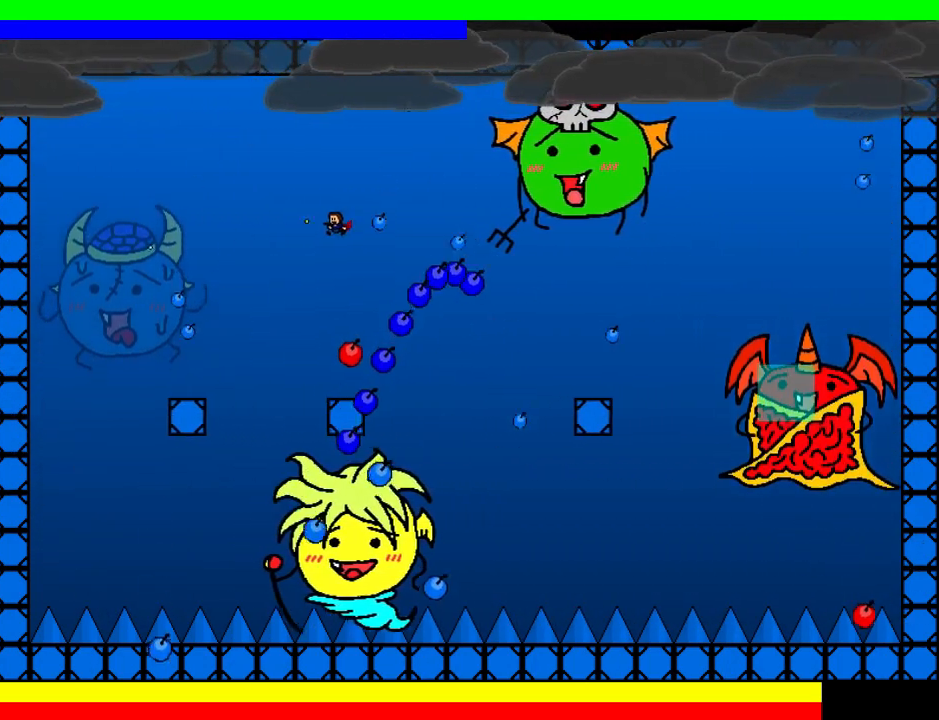
{"keys": ["left"], "events": [[40, "left", "up"], [40, "z", "up"], [100, "z", "down"], [140, "shift", "up"], [180, "z", "up"], [220, "z", "down"], [240, "left", "down"], [280, "left", "up"], [320, "z", "up"], [360, "z", "down"], [460, "left", "down"], [460, "z", "up"]]}
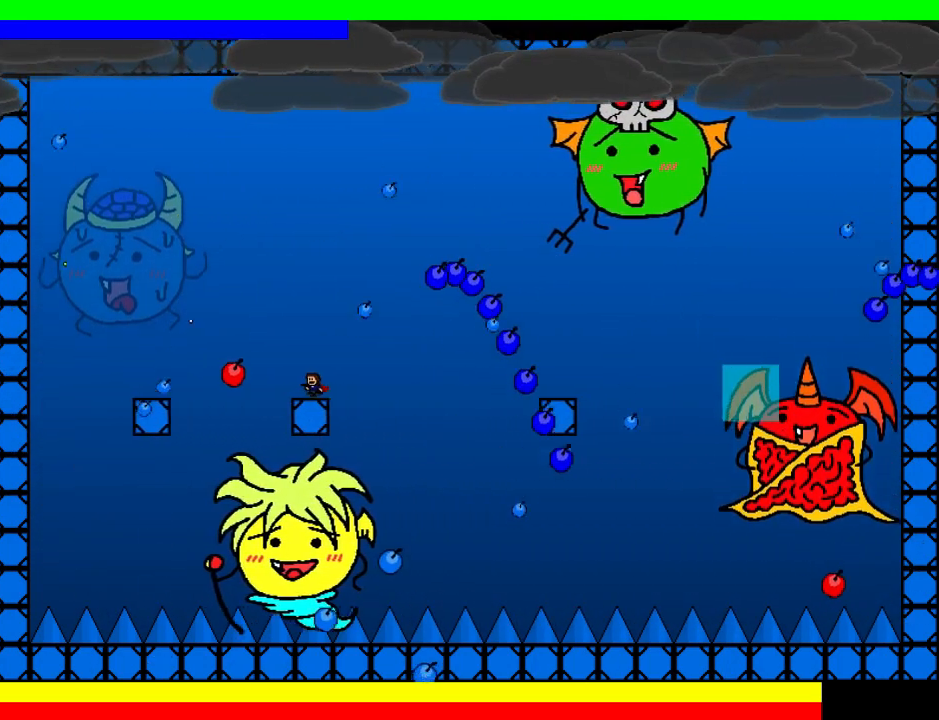
{"keys": ["right", "shift"], "events": [[80, "shift", "down"], [100, "left", "up"], [180, "right", "down"], [340, "right", "up"], [420, "shift", "up"], [460, "right", "down"], [480, "shift", "down"]]}
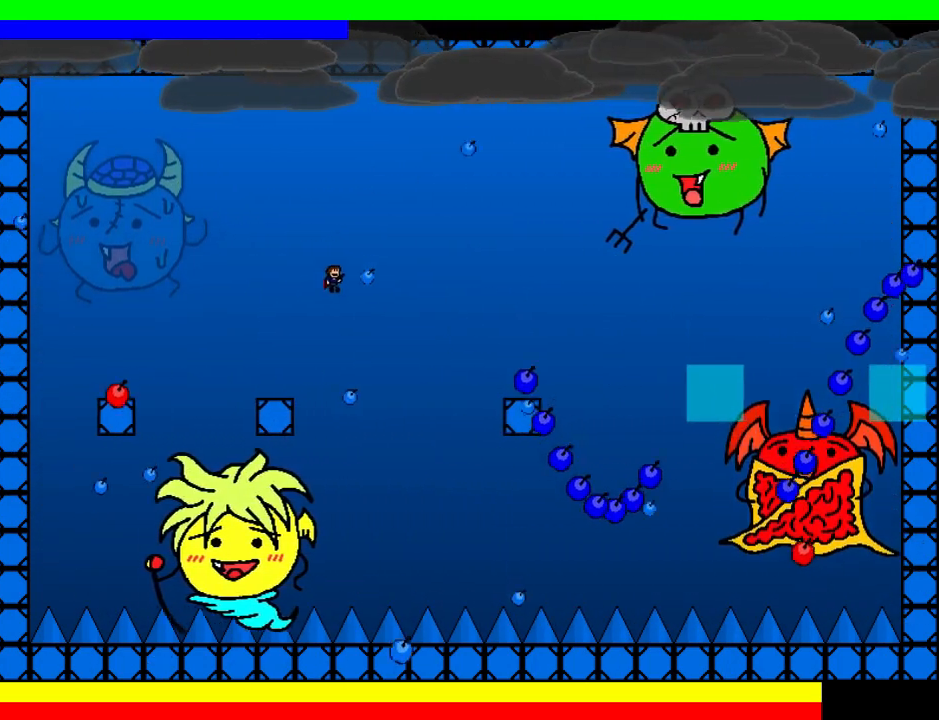
{"keys": ["right", "shift"], "events": [[360, "left", "down"], [360, "right", "up"], [400, "z", "down"], [420, "left", "up"], [420, "right", "down"], [500, "z", "up"]]}
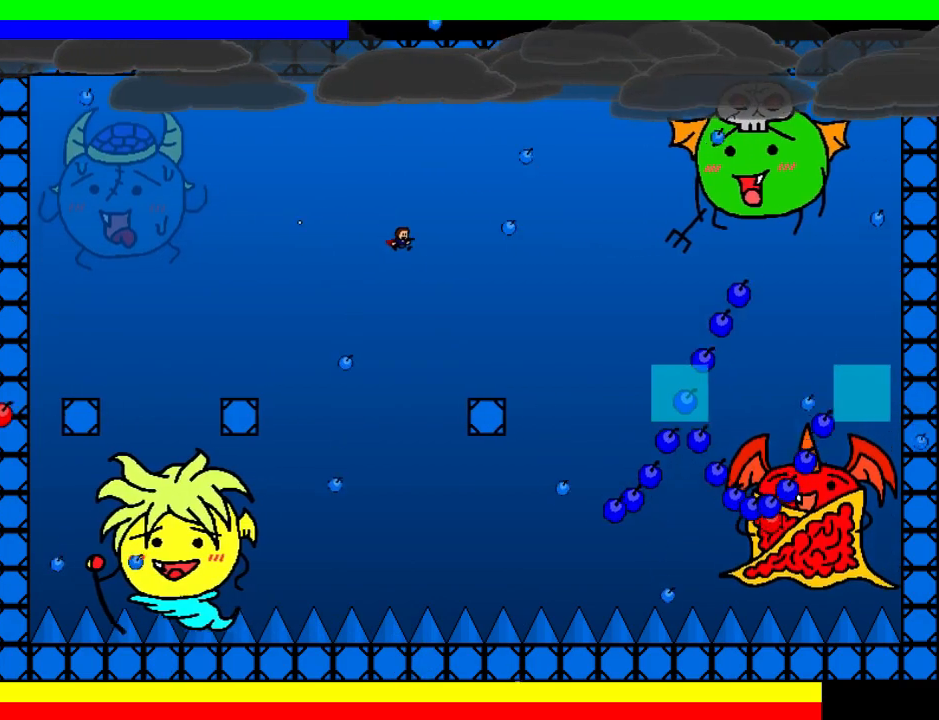
{"keys": ["left", "shift"], "events": [[120, "shift", "up"], [380, "left", "down"], [380, "right", "up"], [400, "shift", "down"]]}
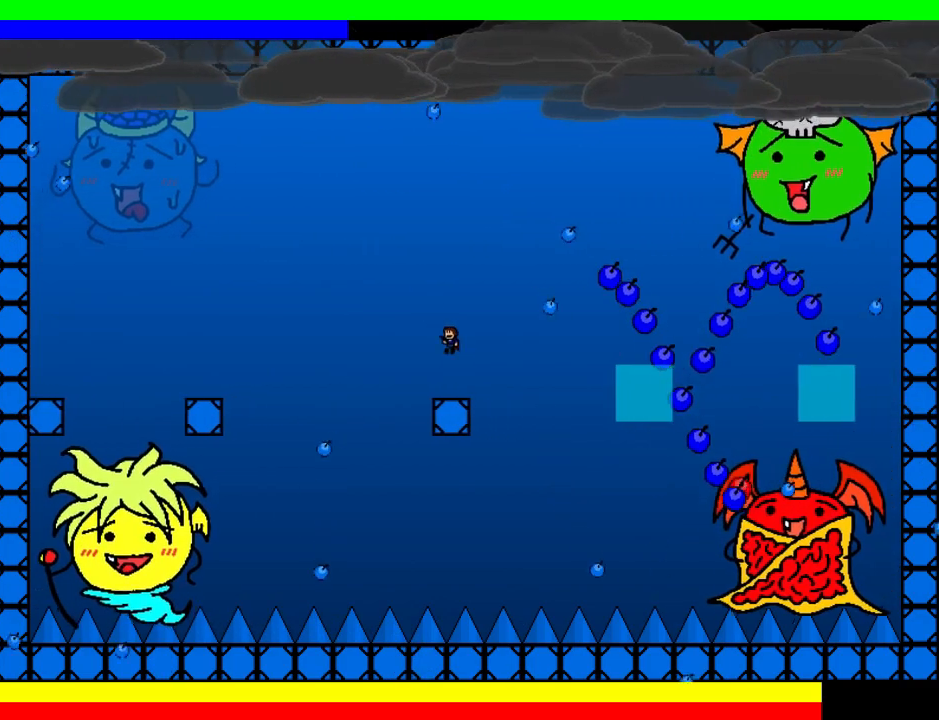
{"keys": ["z"], "events": [[160, "left", "up"], [280, "left", "down"], [340, "shift", "up"], [360, "left", "up"], [360, "z", "down"], [420, "z", "up"], [440, "left", "down"], [500, "left", "up"], [500, "z", "down"]]}
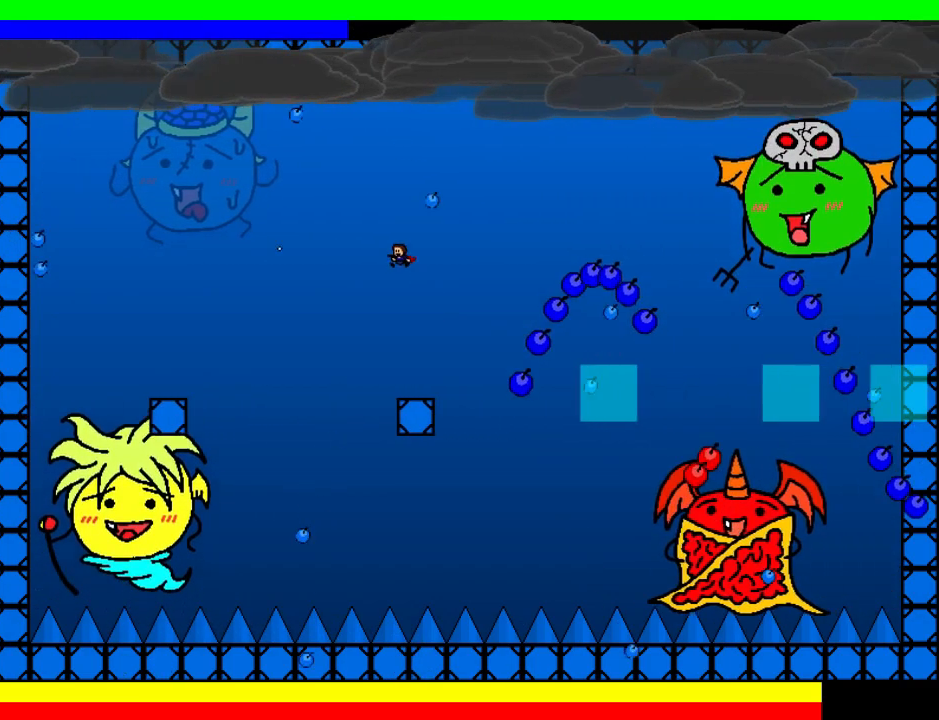
{"keys": ["shift"], "events": [[80, "z", "up"], [100, "left", "down"], [140, "left", "up"], [260, "left", "down"], [280, "left", "up"], [380, "left", "down"], [420, "shift", "down"], [480, "left", "up"]]}
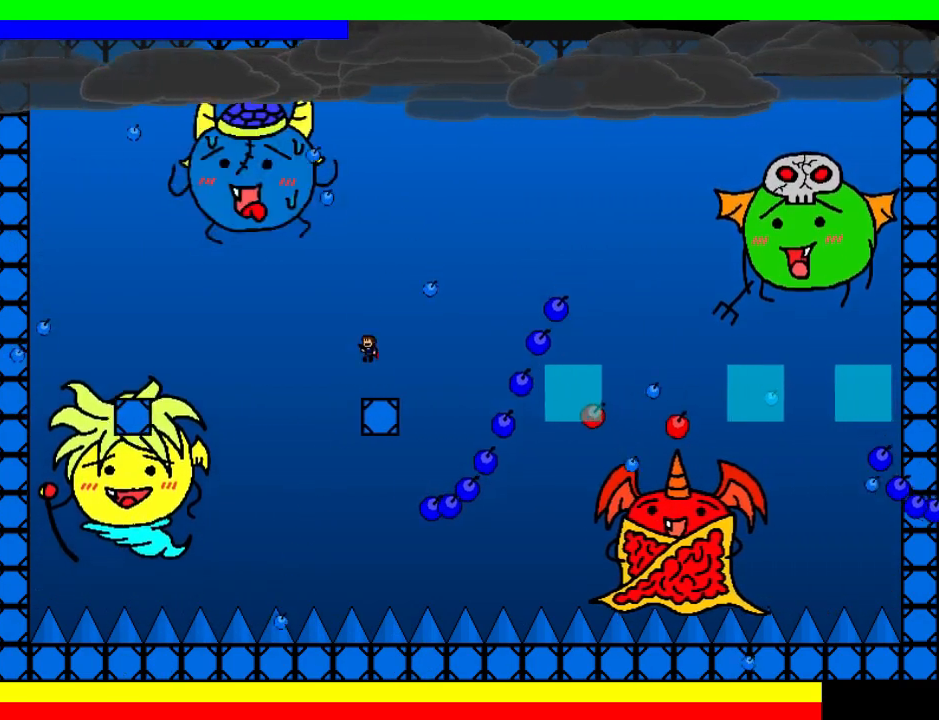
{"keys": ["right", "shift"], "events": [[140, "right", "down"], [200, "right", "up"], [220, "right", "down"]]}
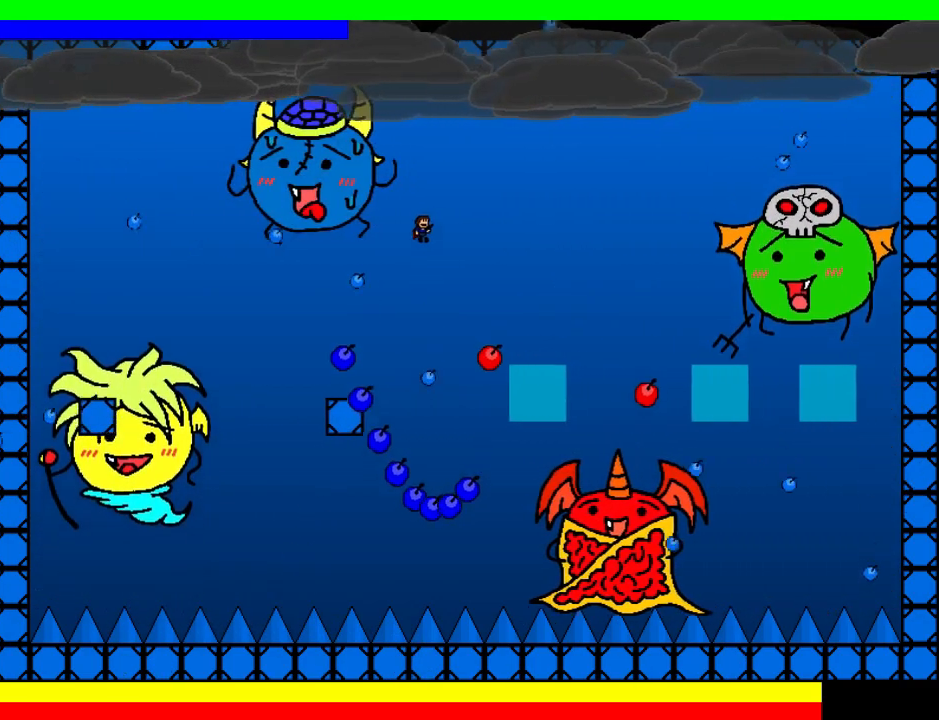
{"keys": ["left"], "events": [[160, "shift", "up"], [440, "right", "up"], [480, "left", "down"]]}
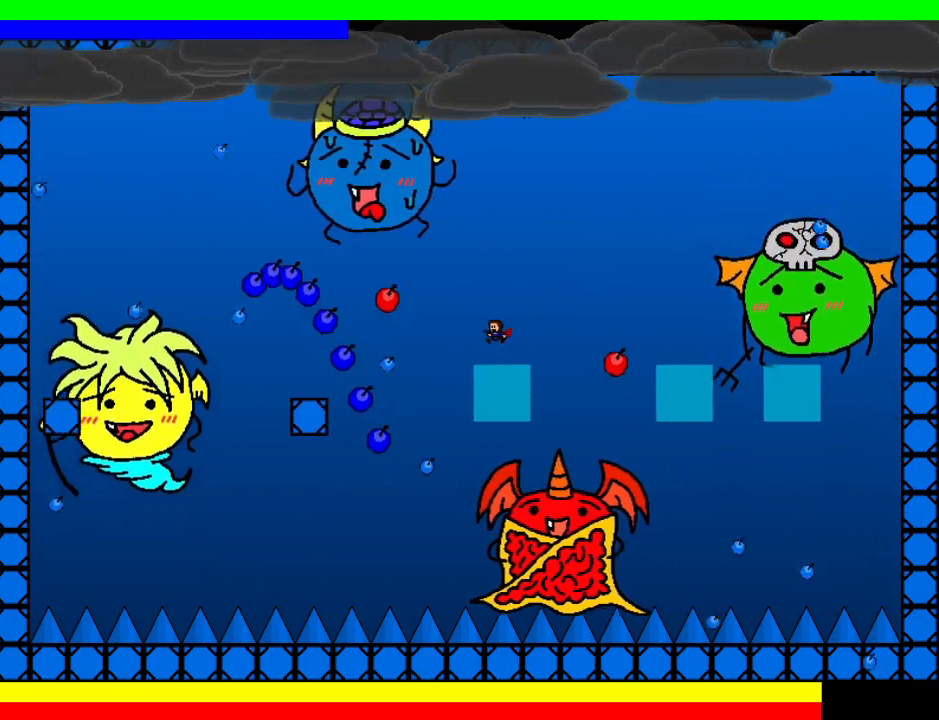
{"keys": [], "events": [[100, "left", "up"], [380, "left", "down"], [460, "left", "up"]]}
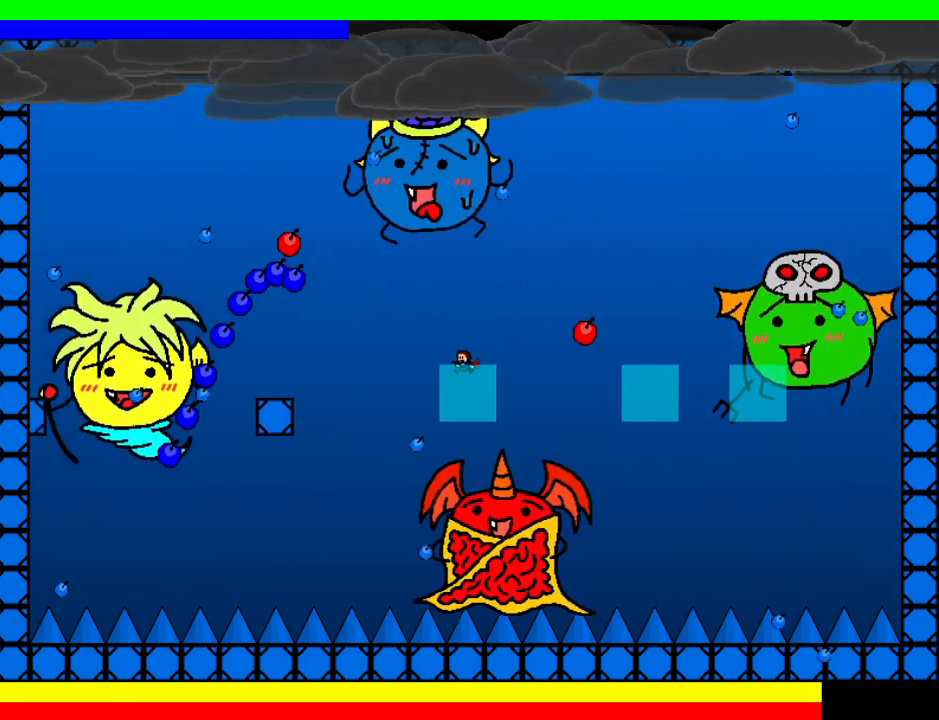
{"keys": [], "events": [[80, "left", "down"], [100, "left", "up"], [200, "left", "down"], [280, "left", "up"], [360, "left", "down"], [420, "left", "up"]]}